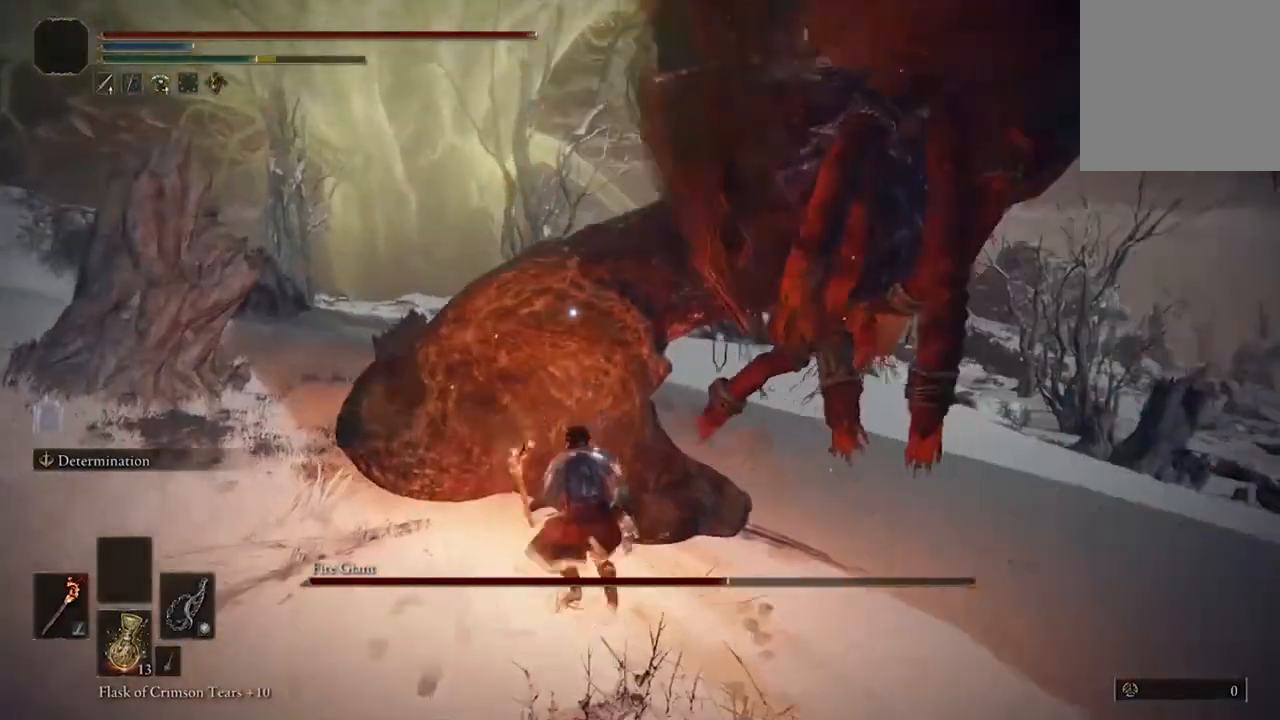
Gameplay with a controller (Xbox layout); each line is a JSON object with the inputs held at the frame after it. "events" lists button and stick changes between this image and that frame as [ms after this image, input, new state], when the widget could be followed in between.
{"buttons": [], "left_stick": "center", "right_stick": "center", "events": [[33, "R2", "down"], [133, "R2", "up"]]}
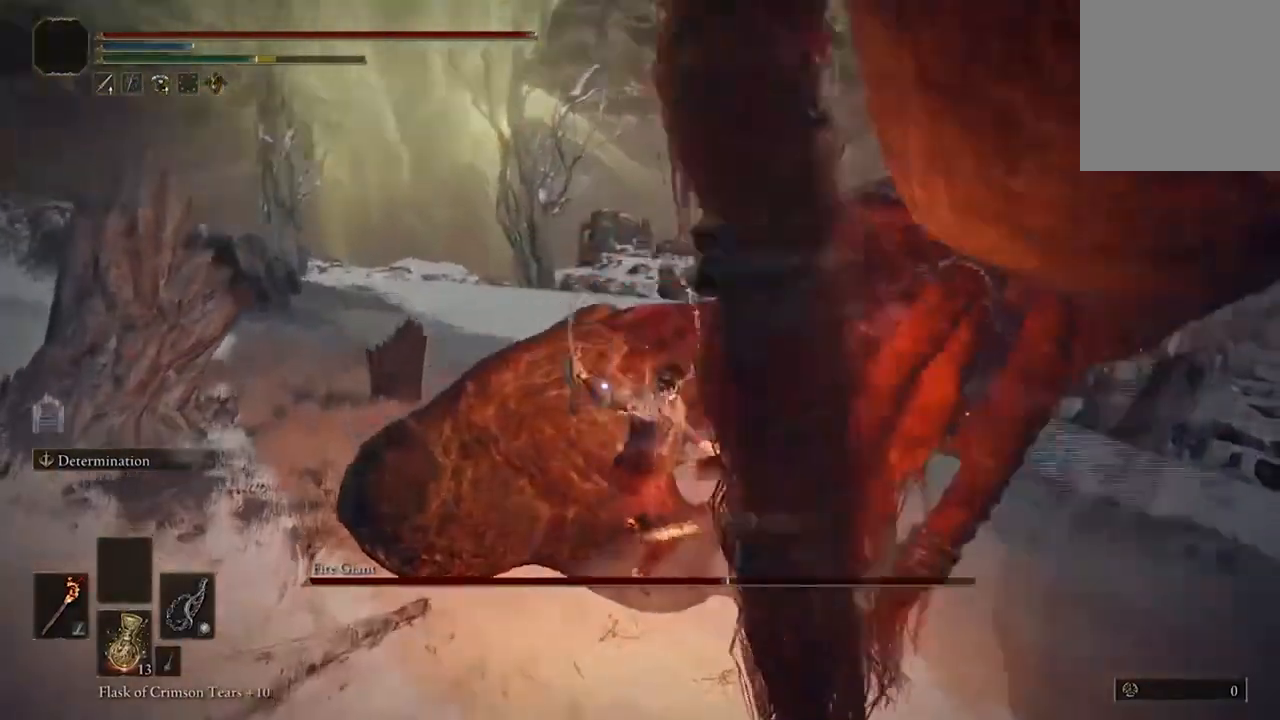
{"buttons": [], "left_stick": "center", "right_stick": "center", "events": []}
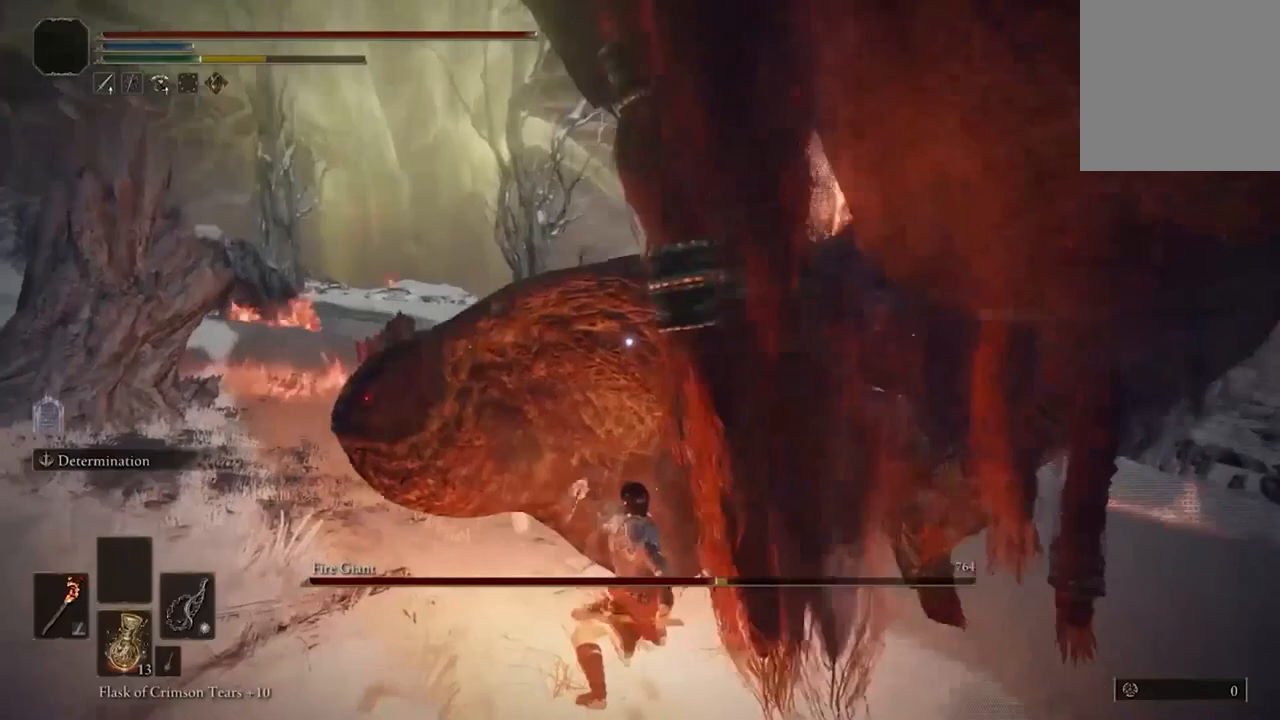
{"buttons": [], "left_stick": "down-left", "right_stick": "center", "events": [[167, "left_stick", "down"], [400, "left_stick", "down-left"]]}
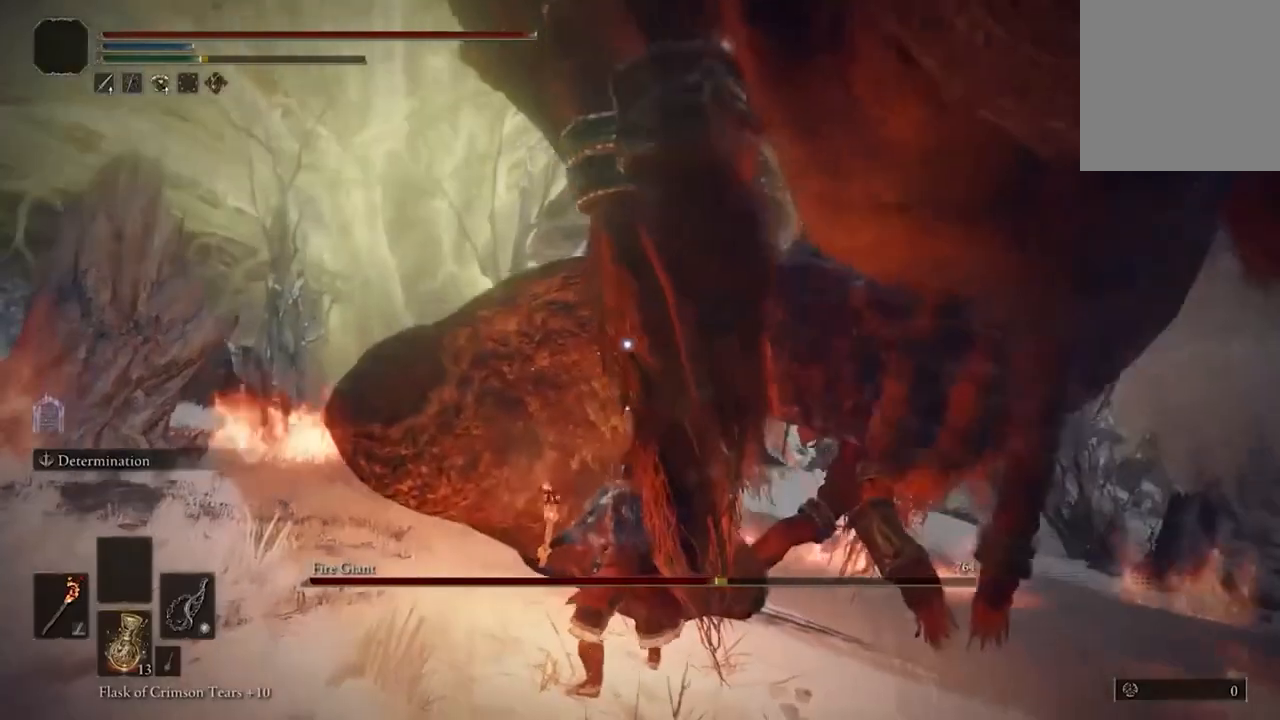
{"buttons": [], "left_stick": "down-left", "right_stick": "center", "events": []}
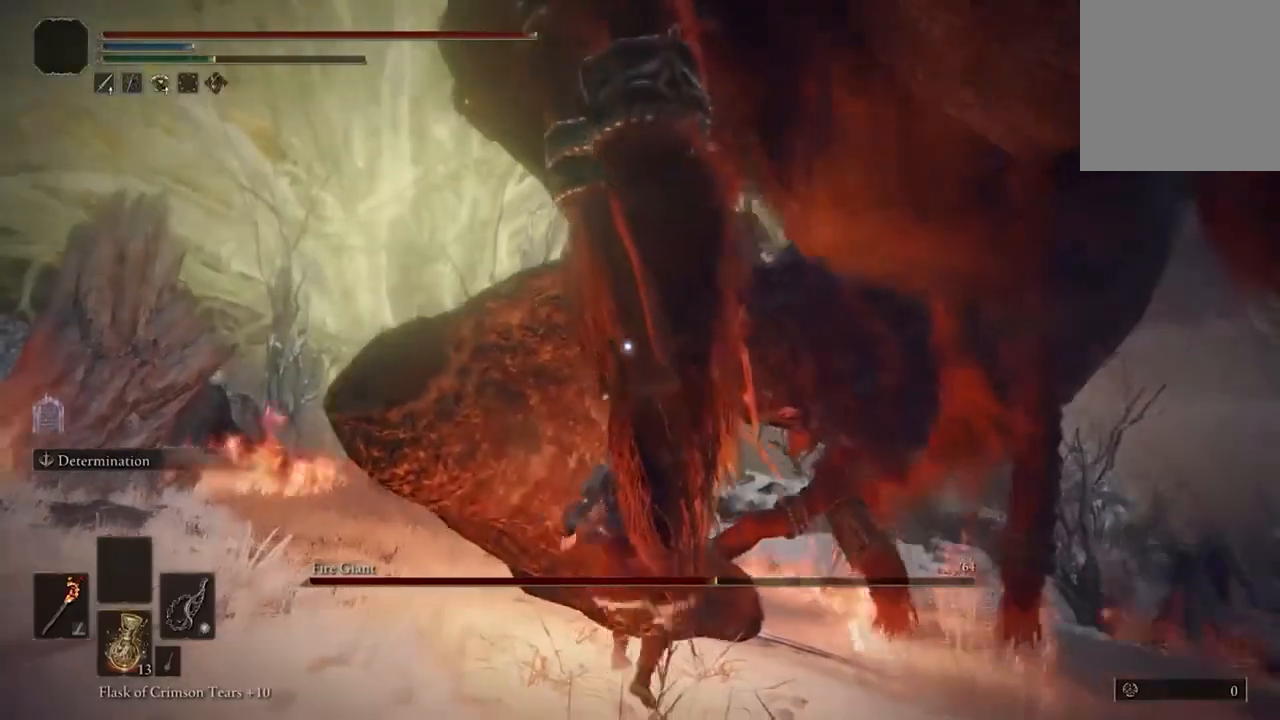
{"buttons": [], "left_stick": "left", "right_stick": "down", "events": [[133, "R3", "down"], [267, "R3", "up"], [267, "right_stick", "down"], [300, "left_stick", "left"]]}
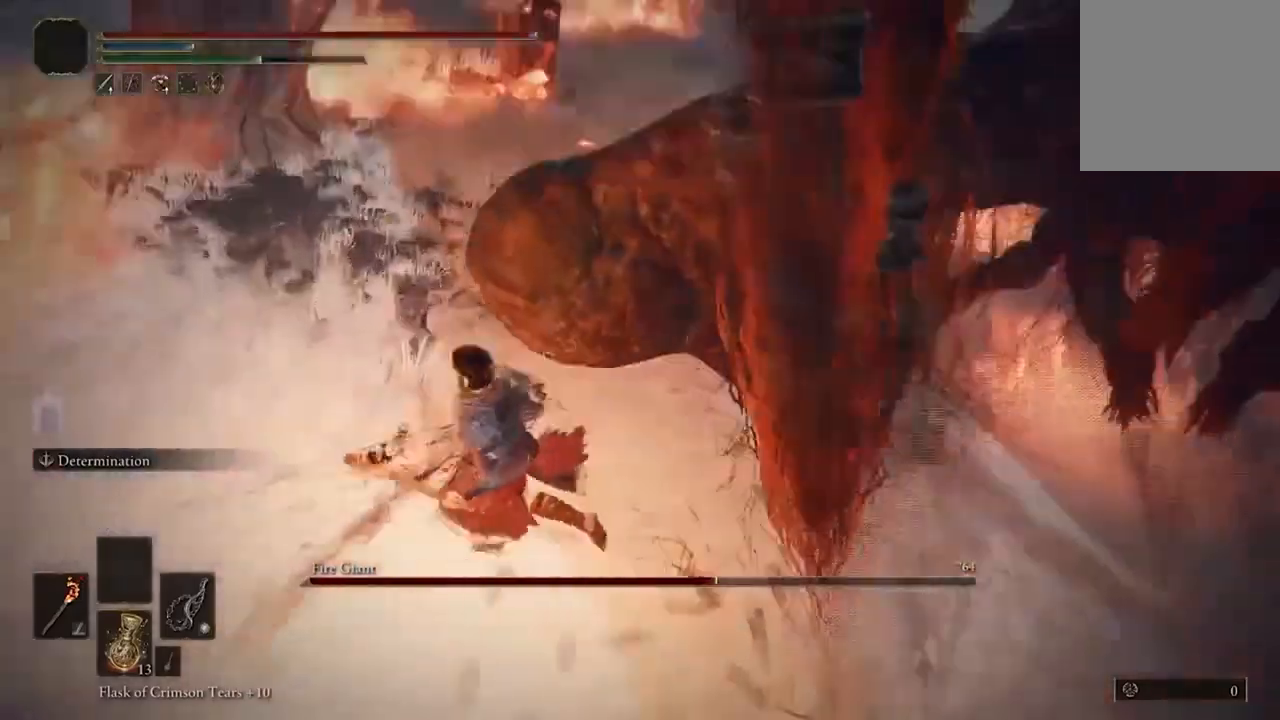
{"buttons": [], "left_stick": "down-left", "right_stick": "down-right", "events": [[33, "left_stick", "center"], [100, "right_stick", "down-right"], [267, "left_stick", "down-left"]]}
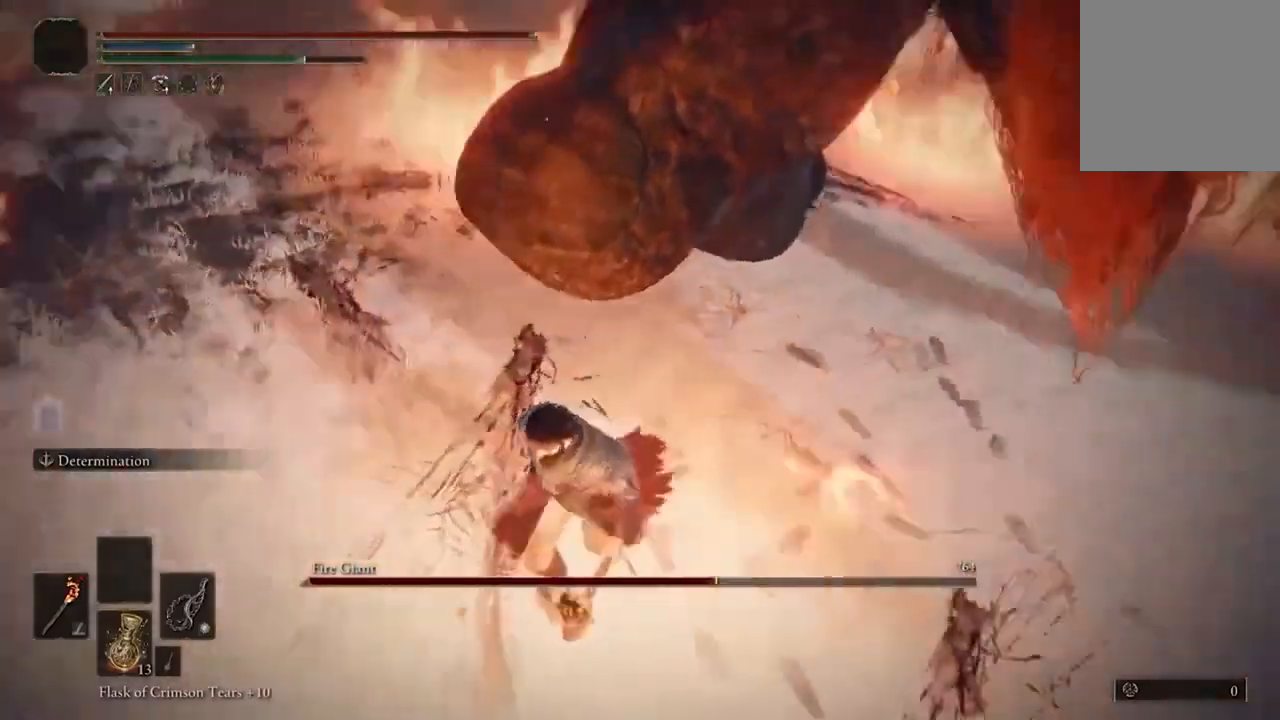
{"buttons": ["R1"], "left_stick": "center", "right_stick": "center", "events": [[267, "left_stick", "up"], [267, "right_stick", "center"], [433, "R1", "down"], [433, "left_stick", "center"]]}
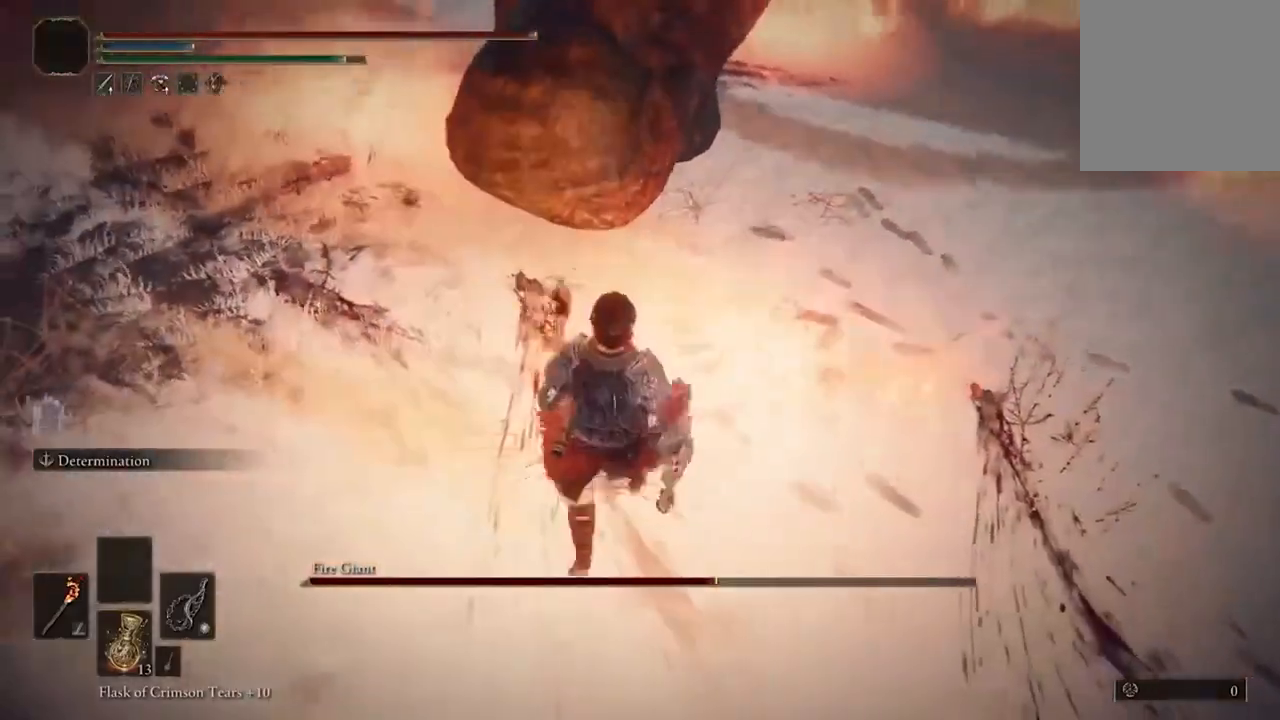
{"buttons": [], "left_stick": "down-left", "right_stick": "center", "events": [[33, "R1", "up"], [67, "left_stick", "down-left"], [233, "left_stick", "center"], [333, "left_stick", "down-left"]]}
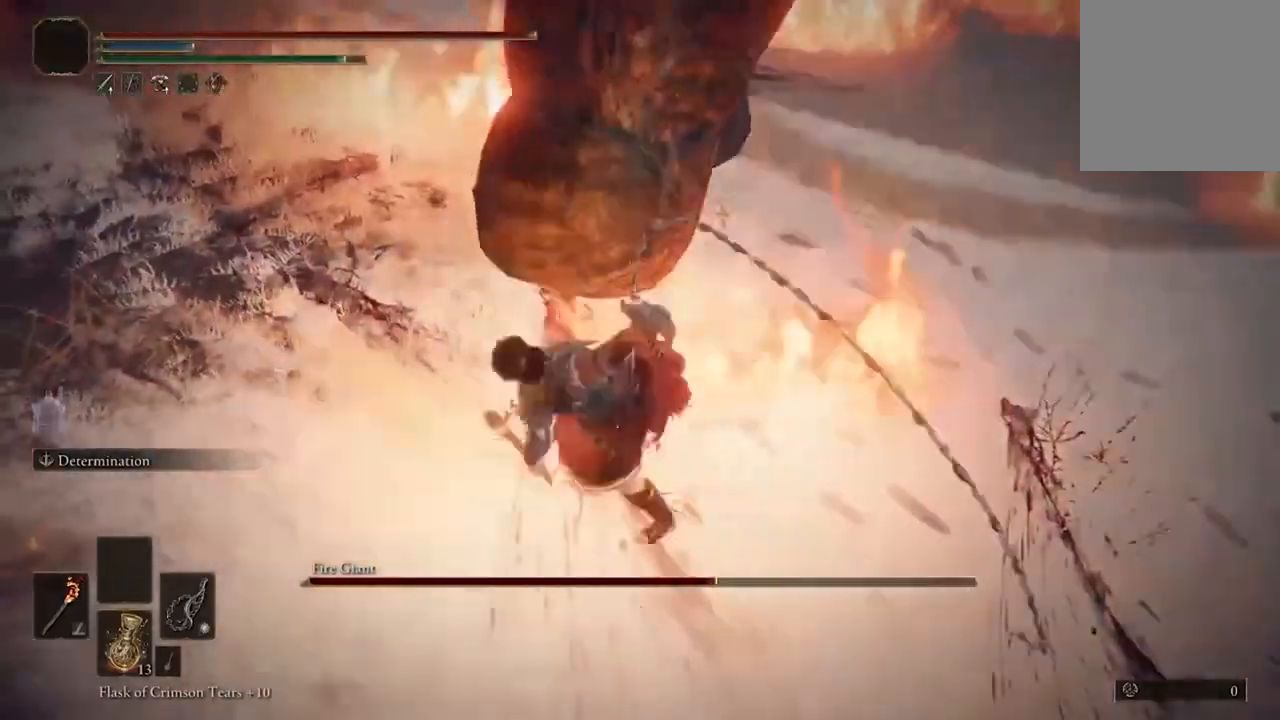
{"buttons": [], "left_stick": "down-left", "right_stick": "center", "events": []}